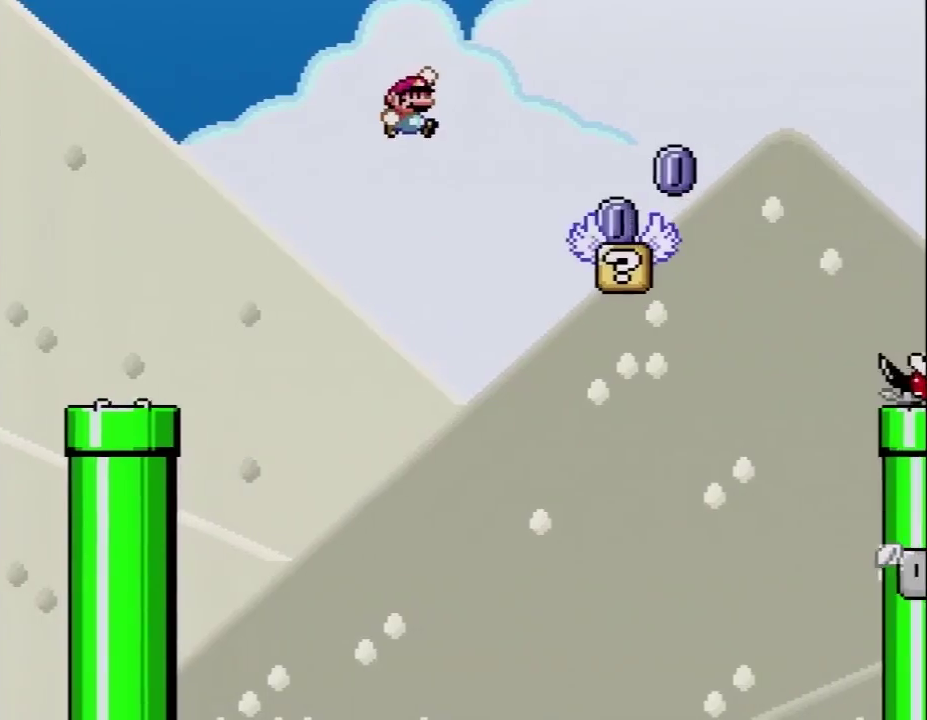
Gameplay with a controller (Nintendo layout); each line is a JSON object with the inputs held at the frame after it. "events" lists button and stick changes between this image and that frame as [ms after this image, input, new state], when the widget could be followed in between. Not read: L3 R3.
{"buttons": ["B", "Y", "DPAD_LEFT"], "events": [[83, "B", "up"], [300, "B", "down"], [467, "DPAD_LEFT", "down"], [467, "DPAD_RIGHT", "up"]]}
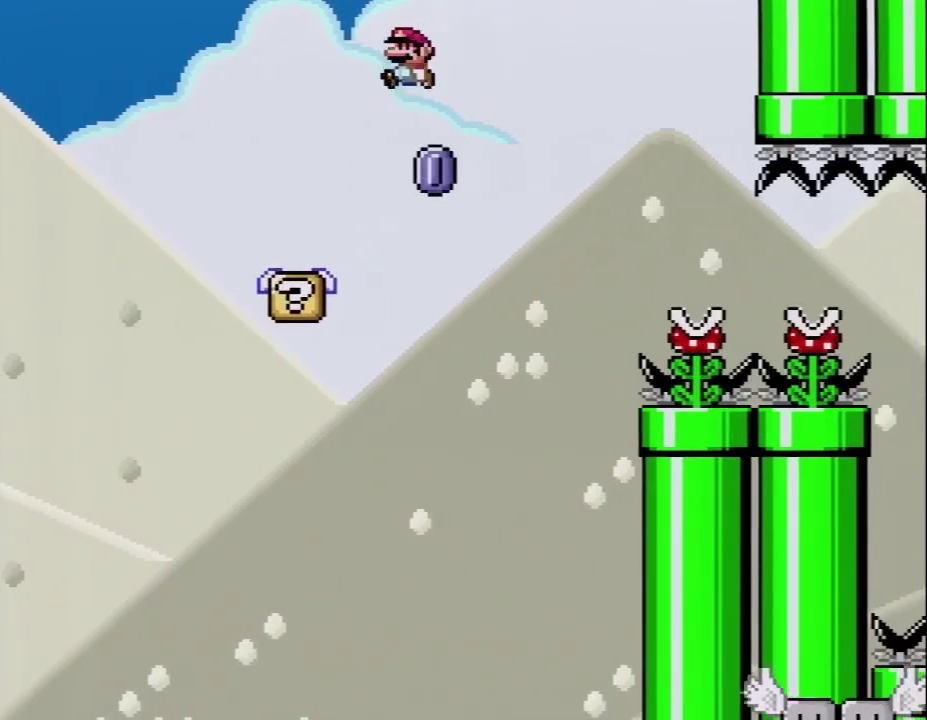
{"buttons": ["B", "Y", "DPAD_LEFT"], "events": []}
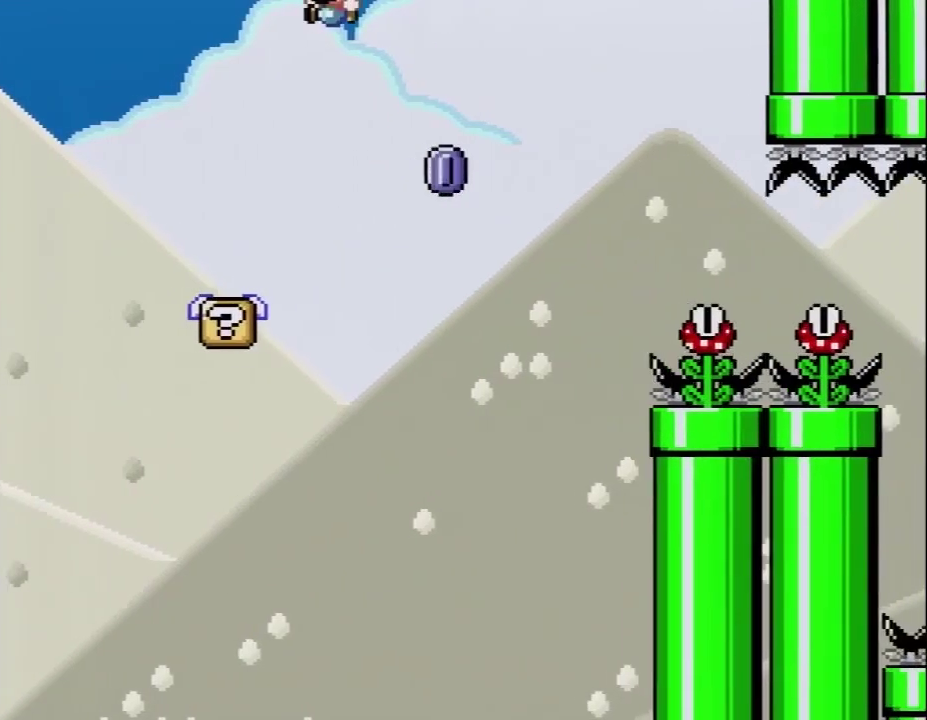
{"buttons": ["Y"], "events": [[250, "B", "up"], [250, "DPAD_LEFT", "up"], [250, "DPAD_RIGHT", "down"], [400, "DPAD_RIGHT", "up"]]}
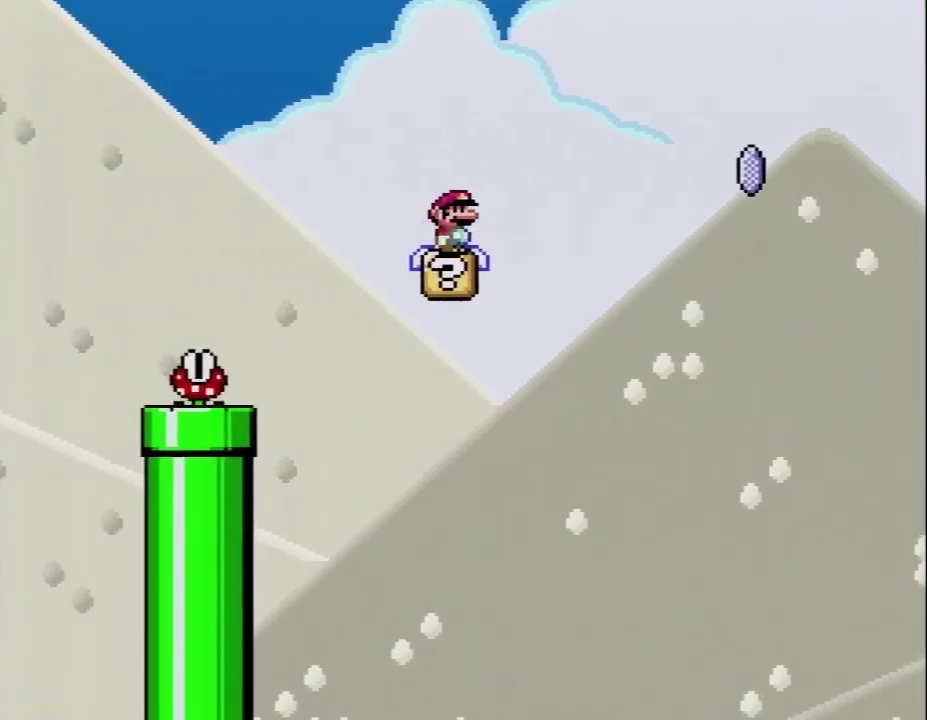
{"buttons": ["Y"], "events": []}
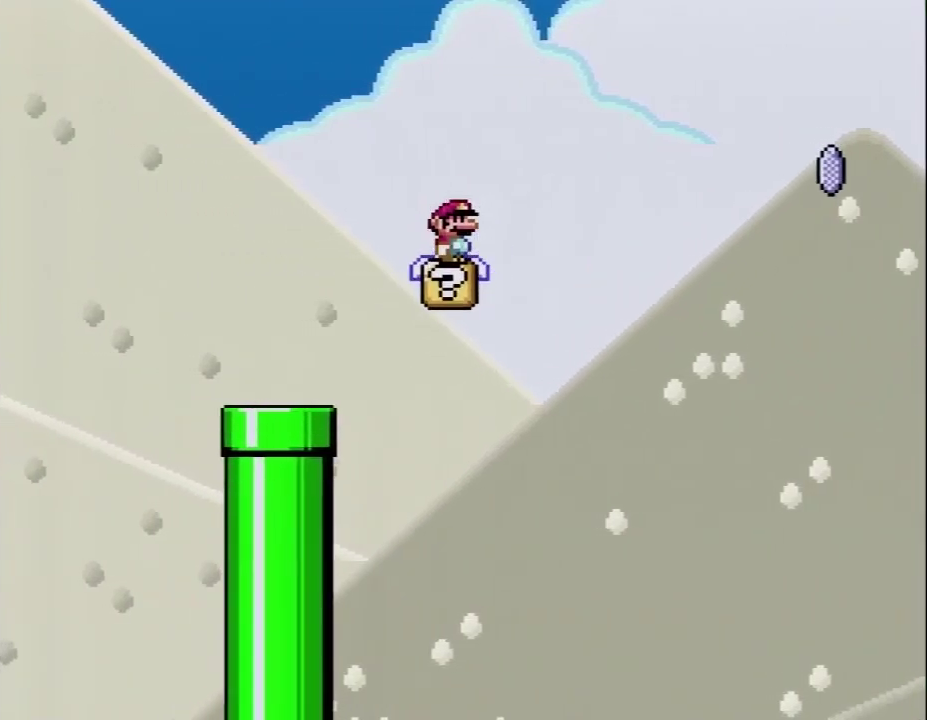
{"buttons": ["Y"], "events": []}
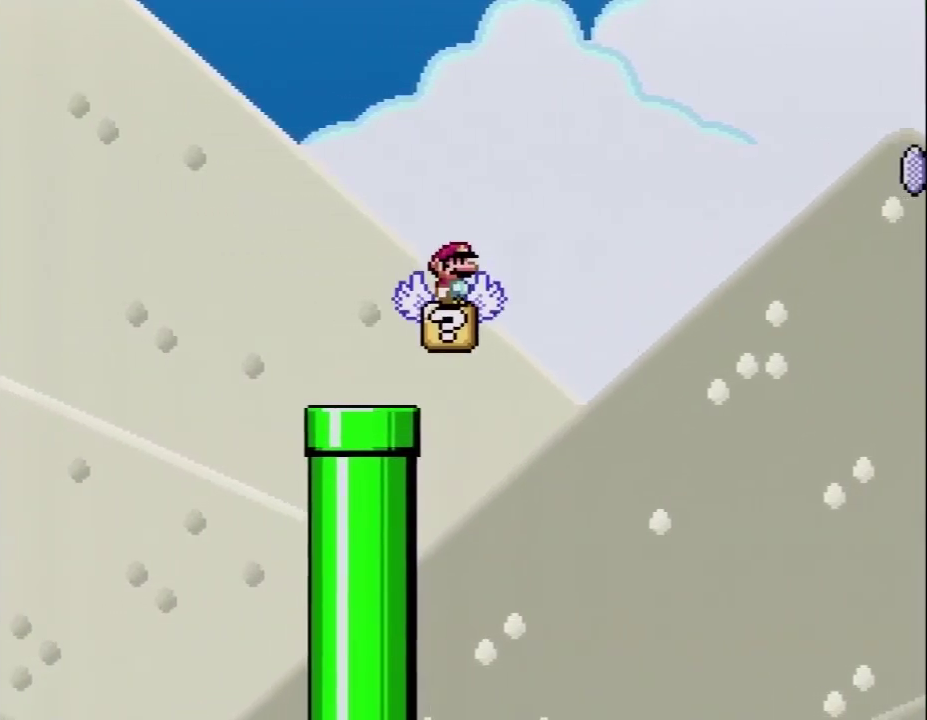
{"buttons": ["Y"], "events": []}
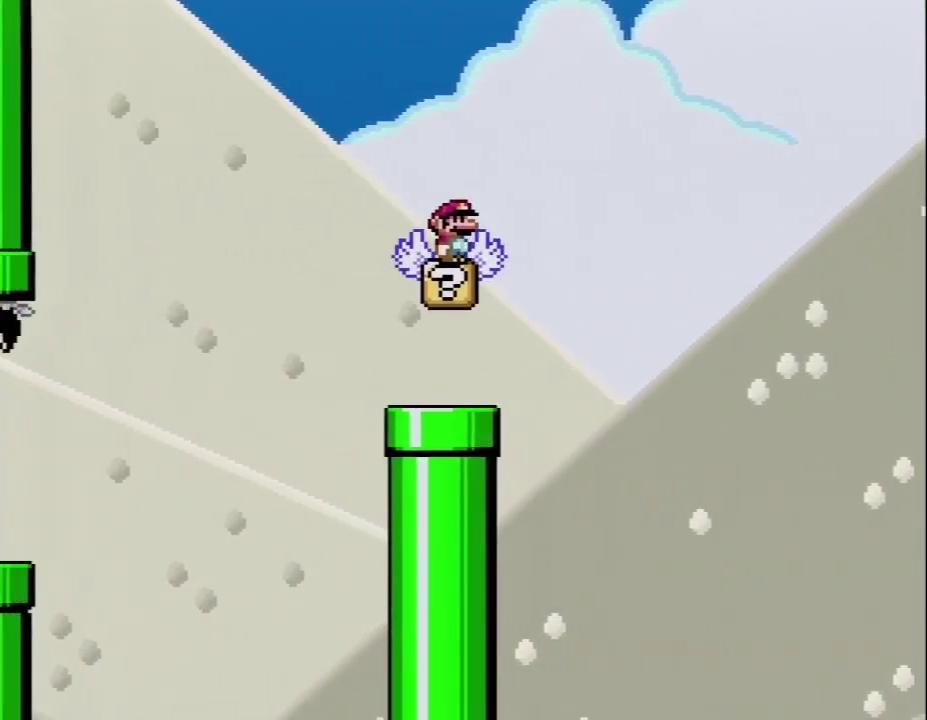
{"buttons": ["Y"], "events": []}
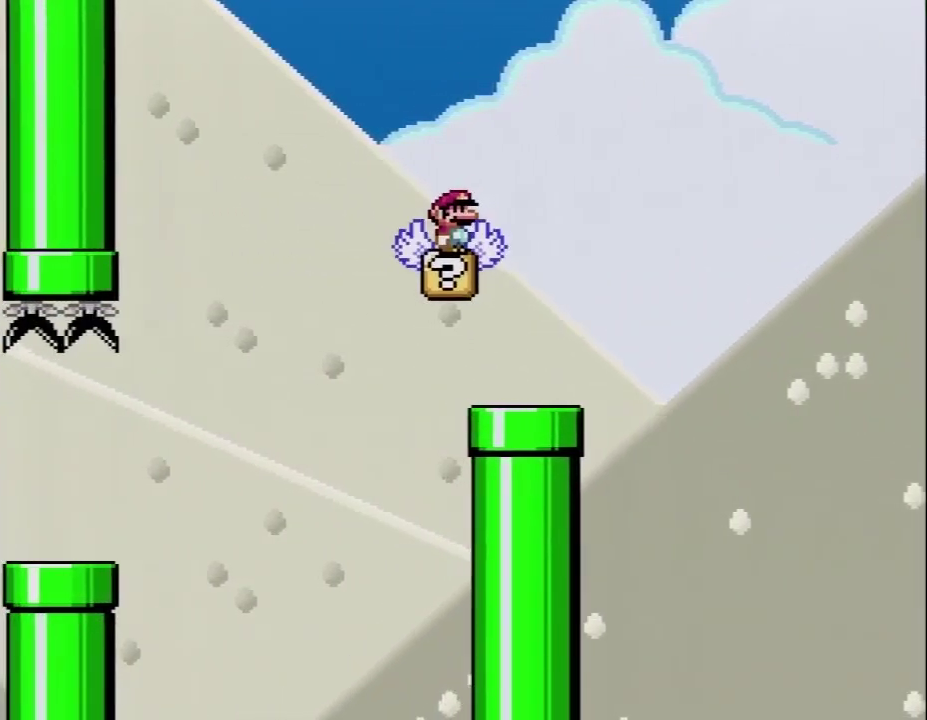
{"buttons": ["Y"], "events": []}
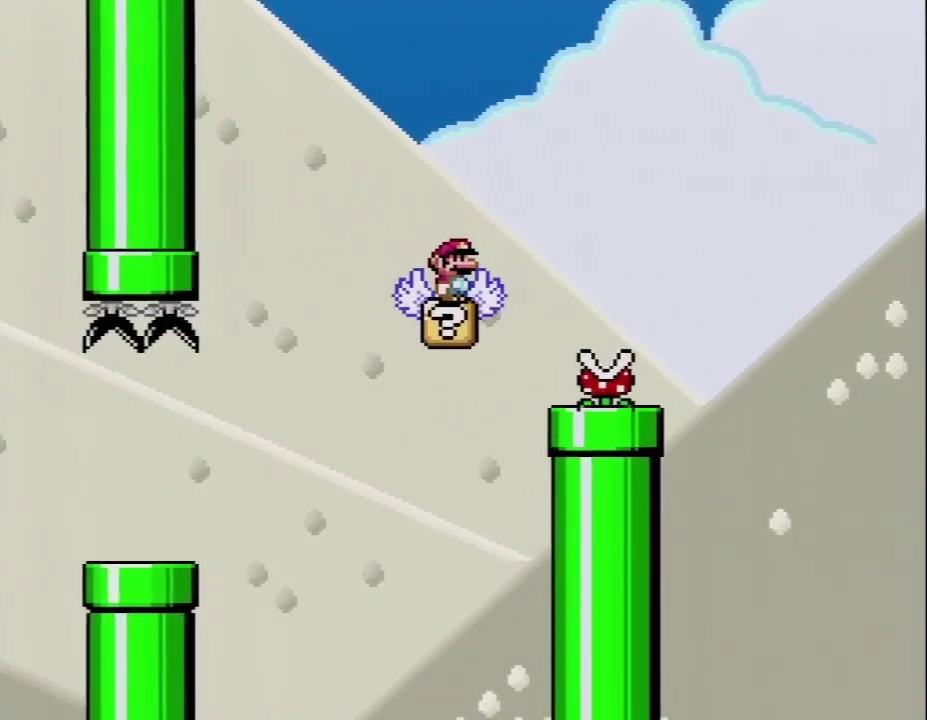
{"buttons": ["Y"], "events": []}
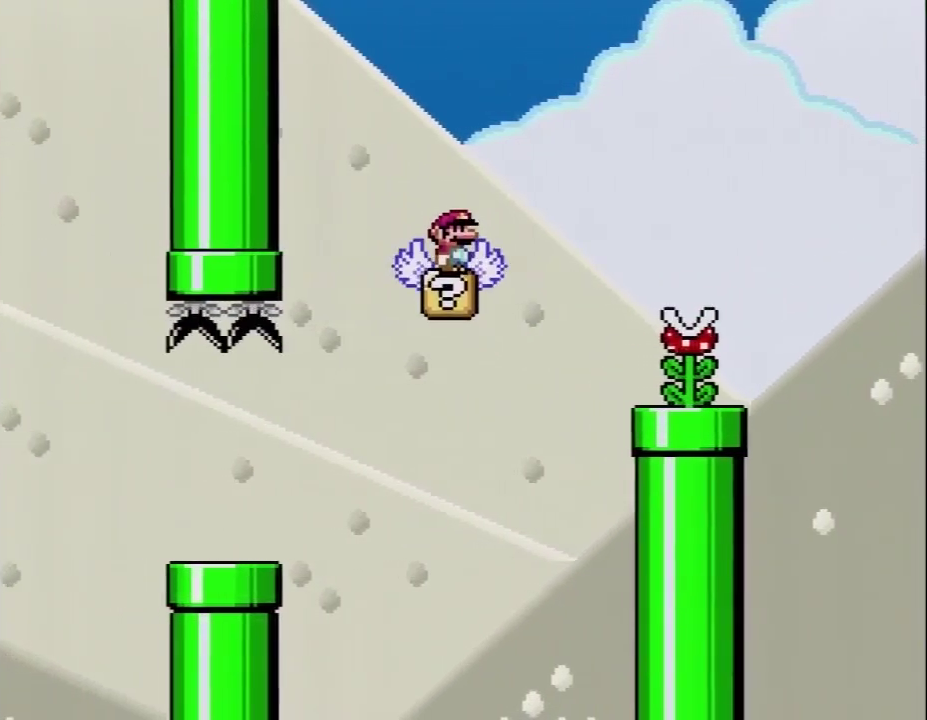
{"buttons": ["Y"], "events": []}
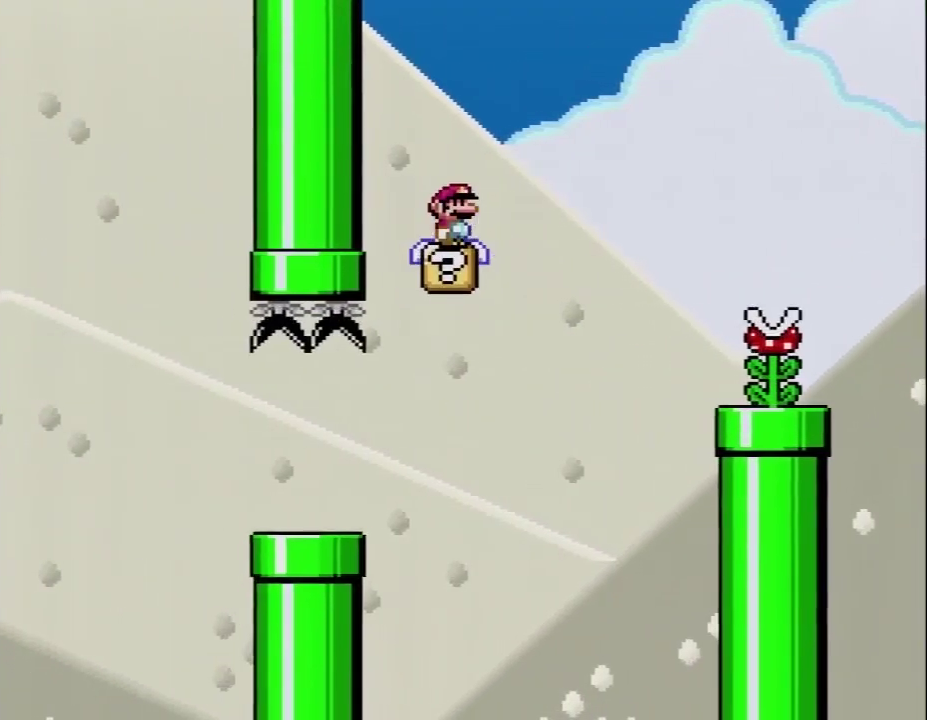
{"buttons": ["Y", "DPAD_RIGHT"], "events": [[17, "DPAD_RIGHT", "down"], [67, "B", "down"], [450, "B", "up"]]}
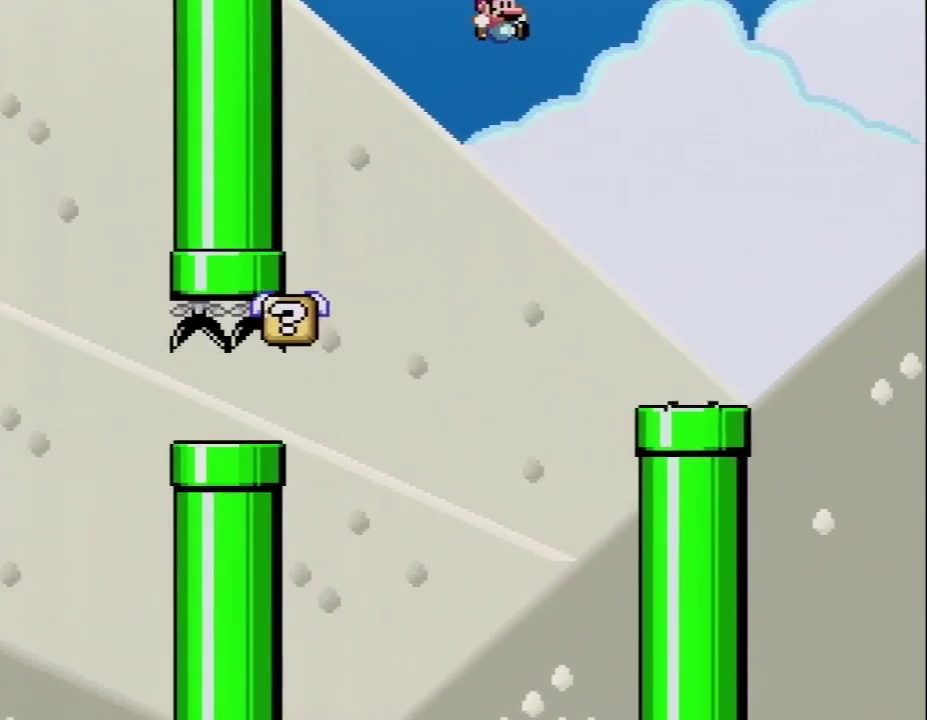
{"buttons": ["Y", "DPAD_RIGHT"], "events": [[100, "B", "down"], [267, "B", "up"], [267, "DPAD_RIGHT", "up"], [267, "DPAD_UP", "down"], [283, "DPAD_LEFT", "down"], [417, "DPAD_LEFT", "up"], [450, "DPAD_UP", "up"], [483, "DPAD_RIGHT", "down"]]}
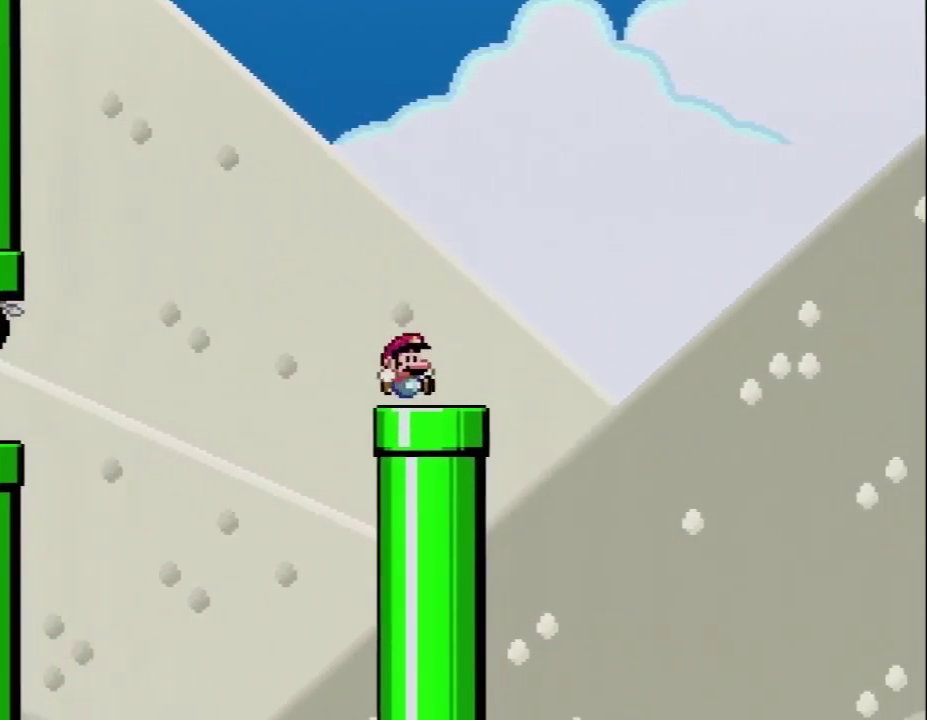
{"buttons": ["B", "Y", "DPAD_RIGHT"], "events": [[283, "B", "down"]]}
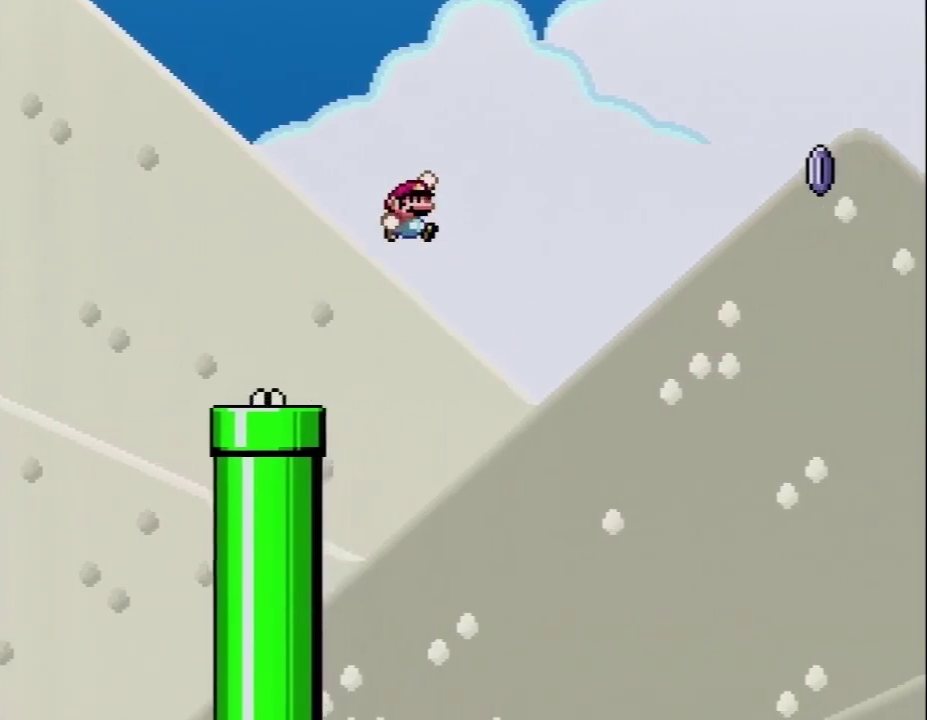
{"buttons": ["B", "Y", "DPAD_RIGHT"], "events": []}
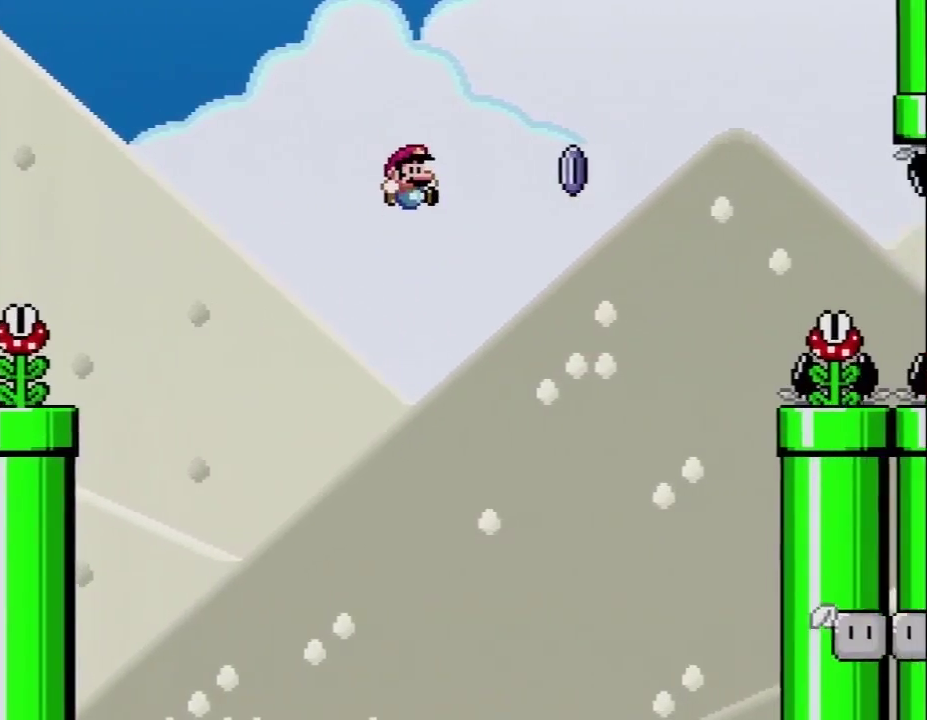
{"buttons": ["B", "Y", "DPAD_RIGHT"], "events": []}
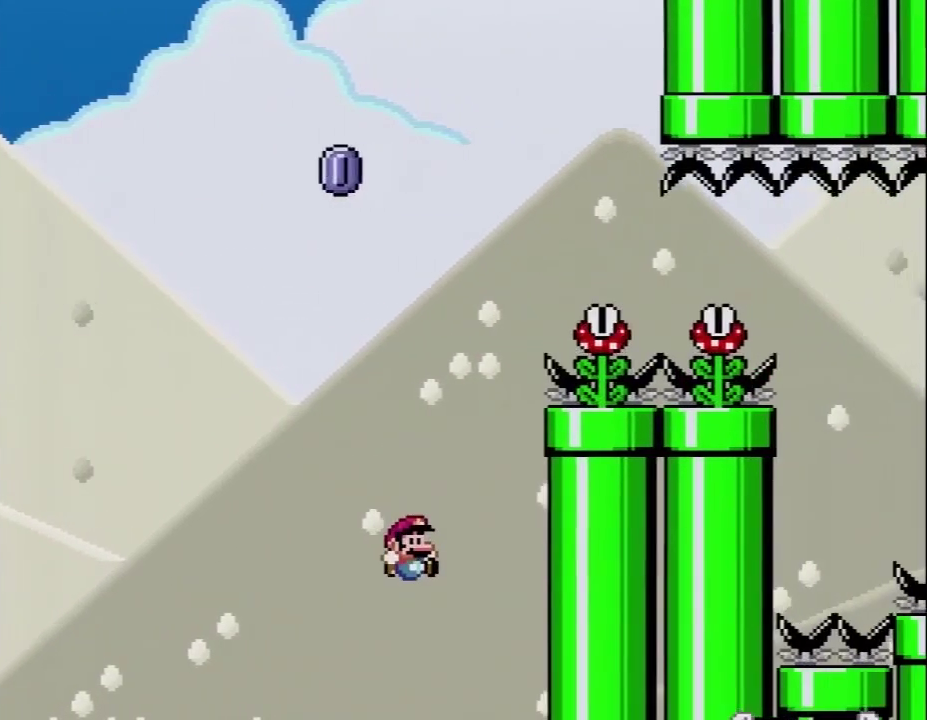
{"buttons": ["A"], "events": [[150, "Y", "up"], [183, "B", "up"], [283, "A", "down"], [300, "DPAD_RIGHT", "up"], [433, "A", "up"], [500, "A", "down"]]}
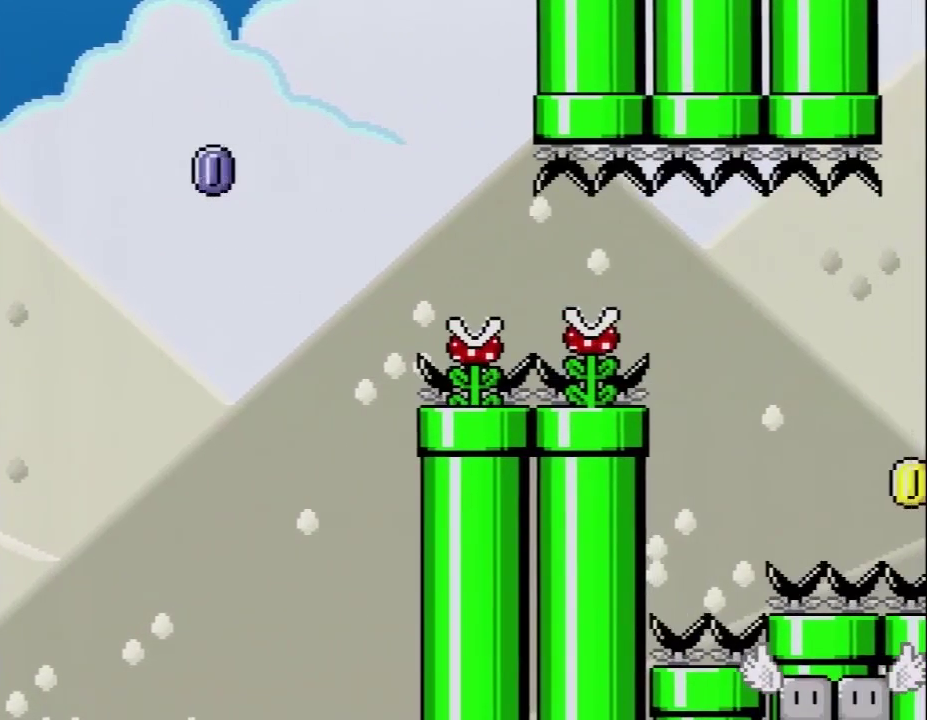
{"buttons": [], "events": [[117, "A", "up"], [183, "A", "down"], [283, "A", "up"], [333, "A", "down"], [467, "A", "up"]]}
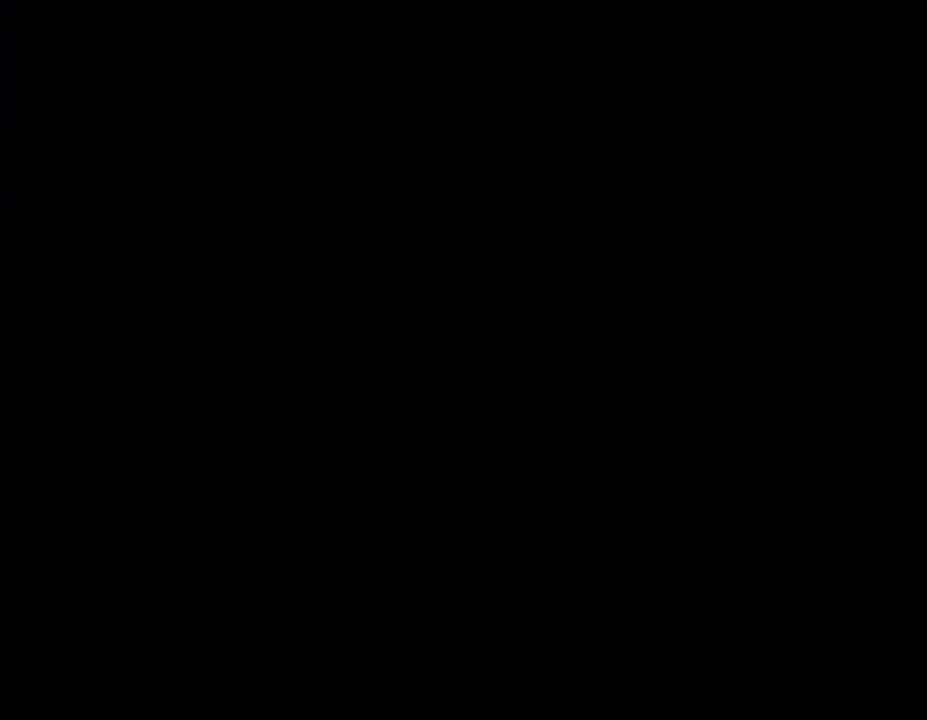
{"buttons": [], "events": []}
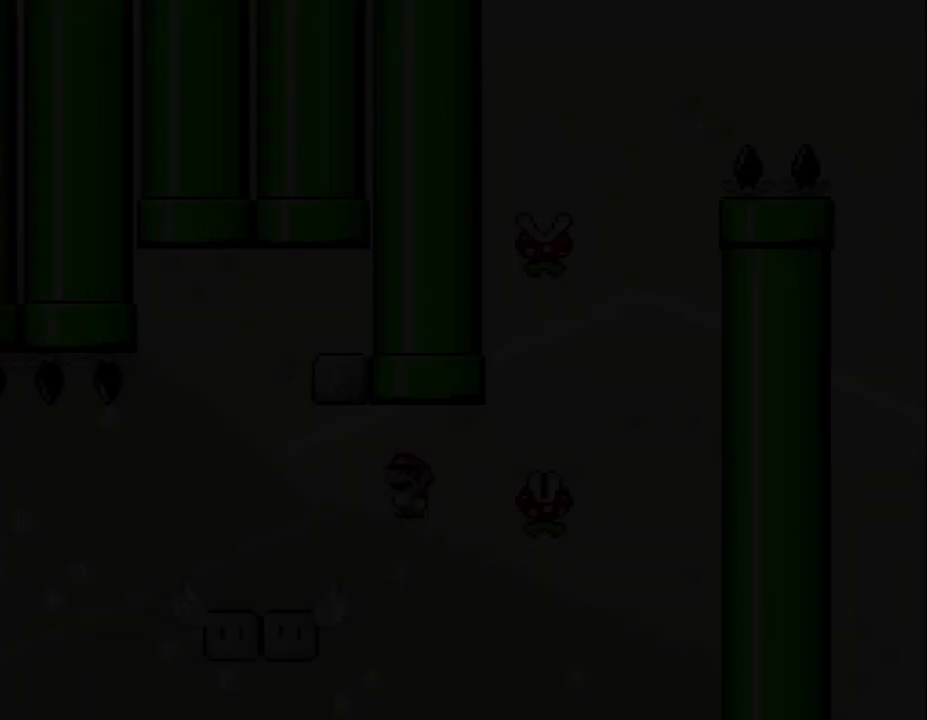
{"buttons": ["A", "X", "DPAD_LEFT"], "events": [[67, "A", "down"], [67, "DPAD_RIGHT", "down"], [67, "X", "down"], [150, "A", "up"], [150, "DPAD_UP", "down"], [200, "A", "down"], [367, "DPAD_LEFT", "down"], [367, "DPAD_RIGHT", "up"], [383, "DPAD_UP", "up"]]}